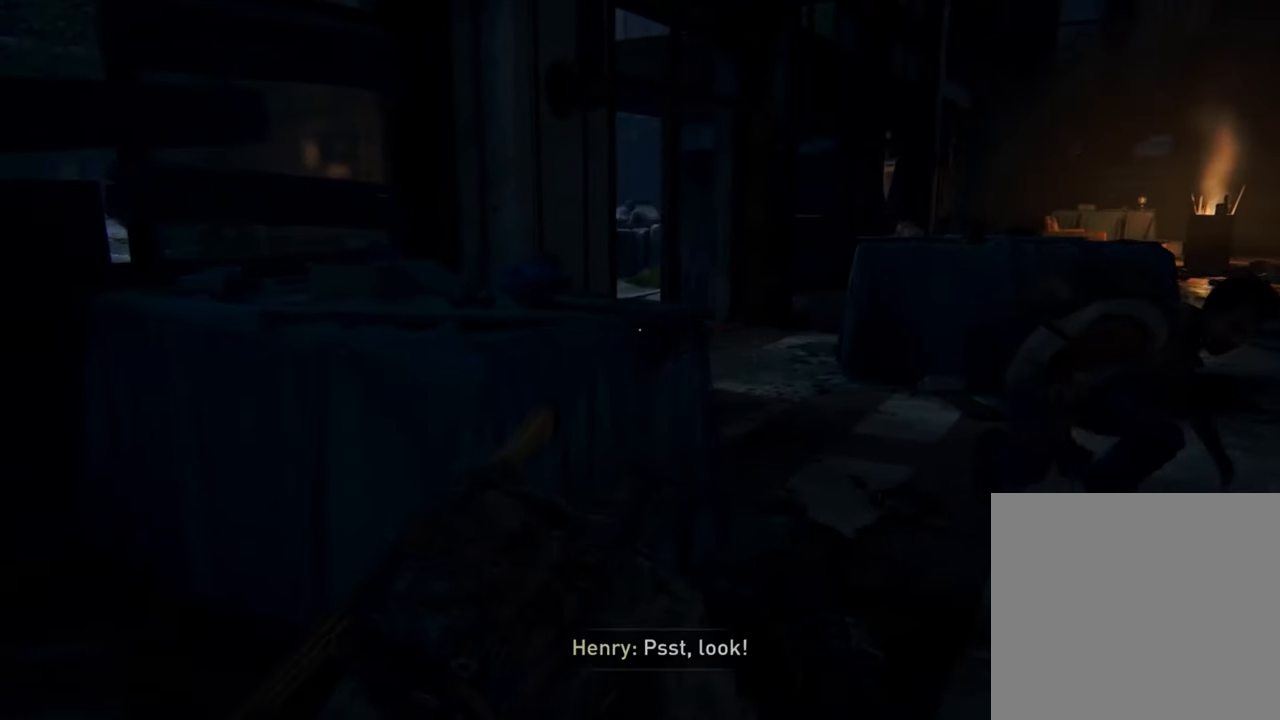
Gameplay with a controller (PlayStation layout); each line is a JSON object with the inputs held at the frame after it. "events" lists button and stick changes between this image and that frame as [ms after this image, input, new state], when the widget could be followed in between. Not read: L3 R3 right_stick.
{"buttons": [], "left_stick": "up-right", "events": [[366, "left_stick", "up-right"]]}
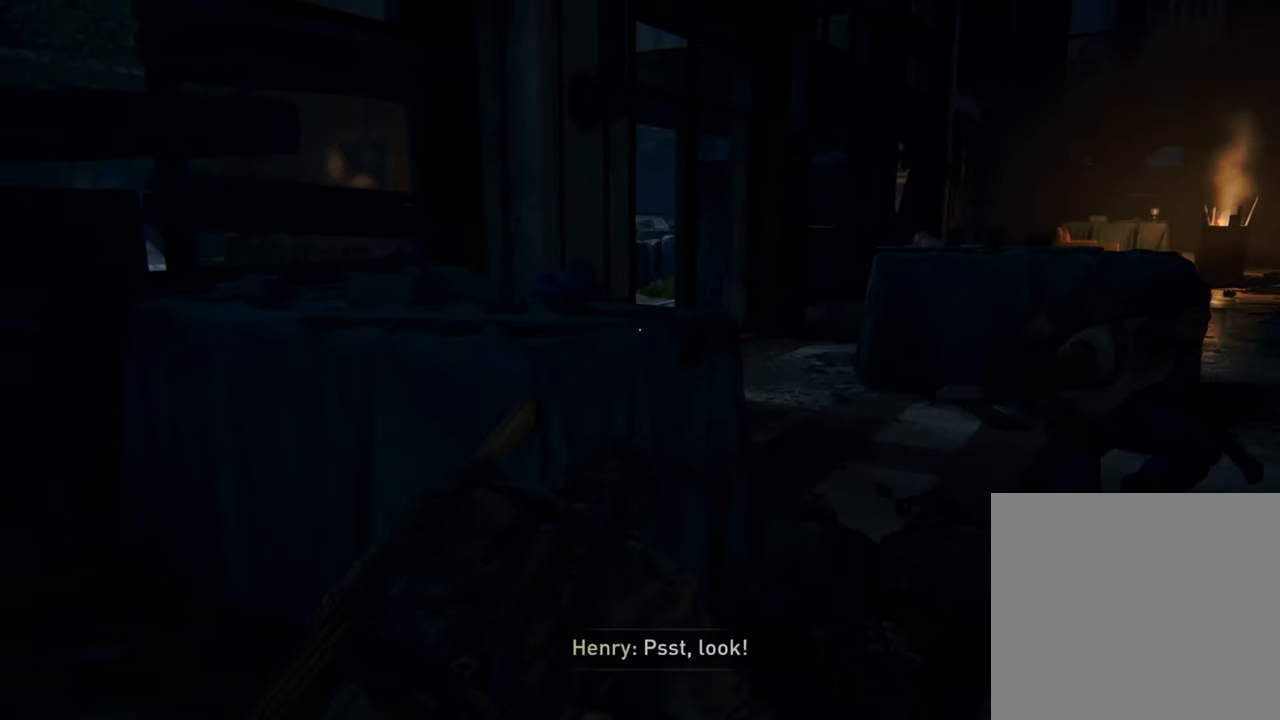
{"buttons": [], "left_stick": "right", "events": [[133, "left_stick", "center"], [433, "left_stick", "right"]]}
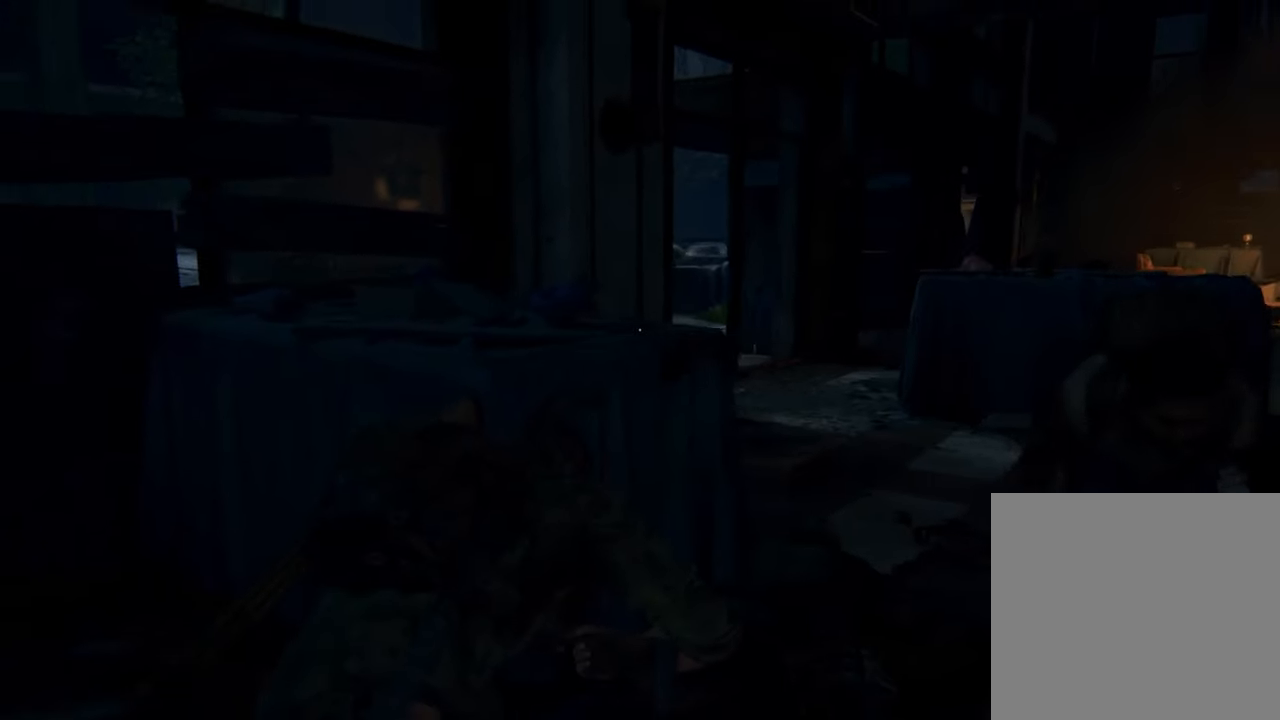
{"buttons": [], "left_stick": "center", "events": [[400, "left_stick", "center"]]}
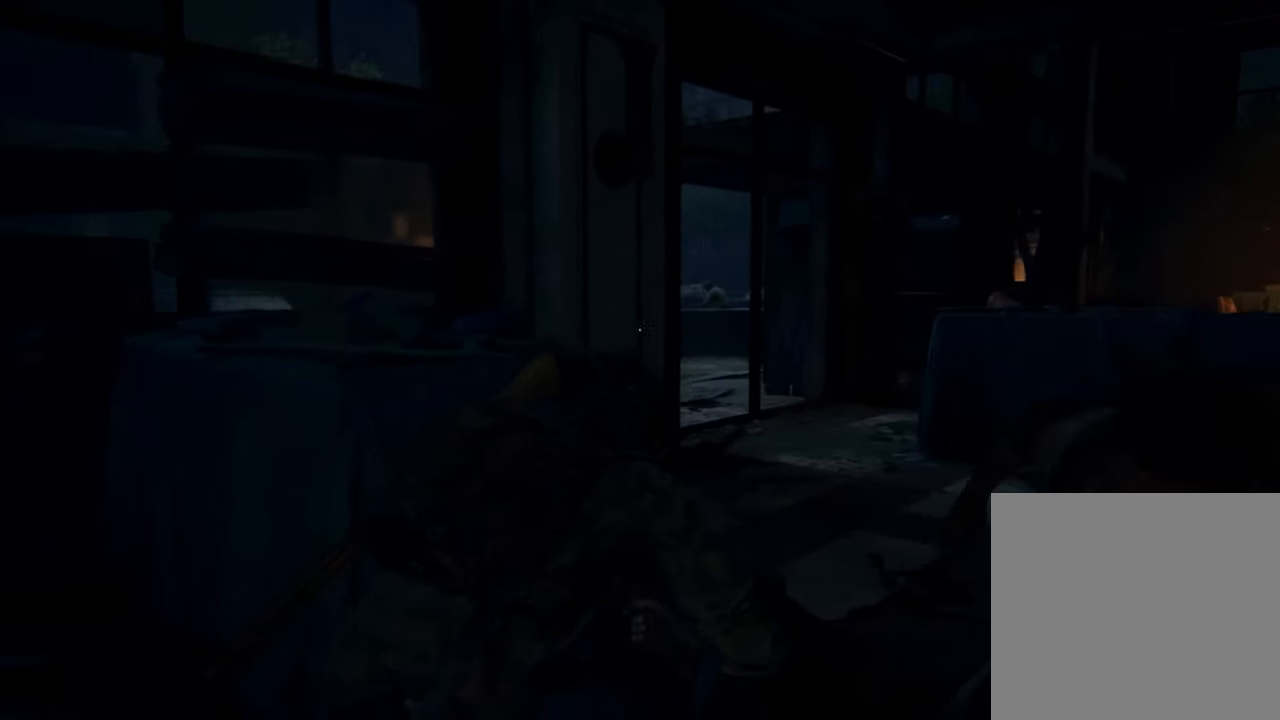
{"buttons": [], "left_stick": "right", "events": [[333, "left_stick", "right"]]}
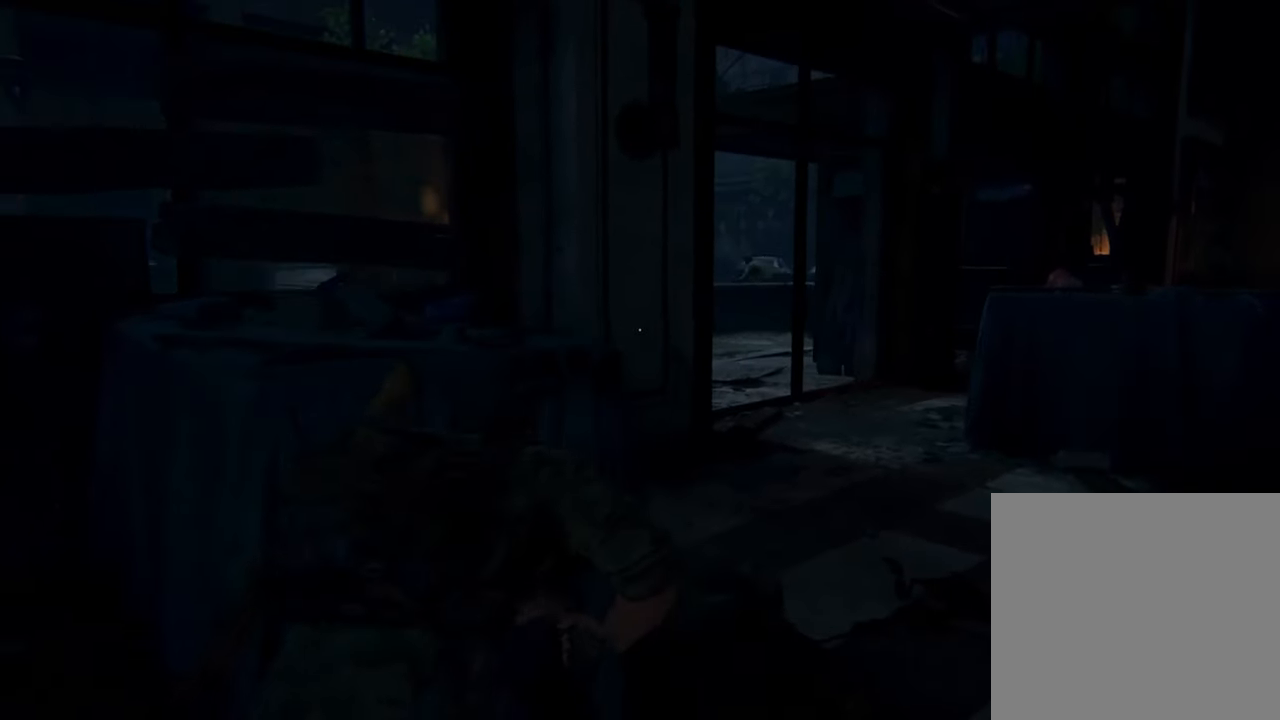
{"buttons": [], "left_stick": "right", "events": []}
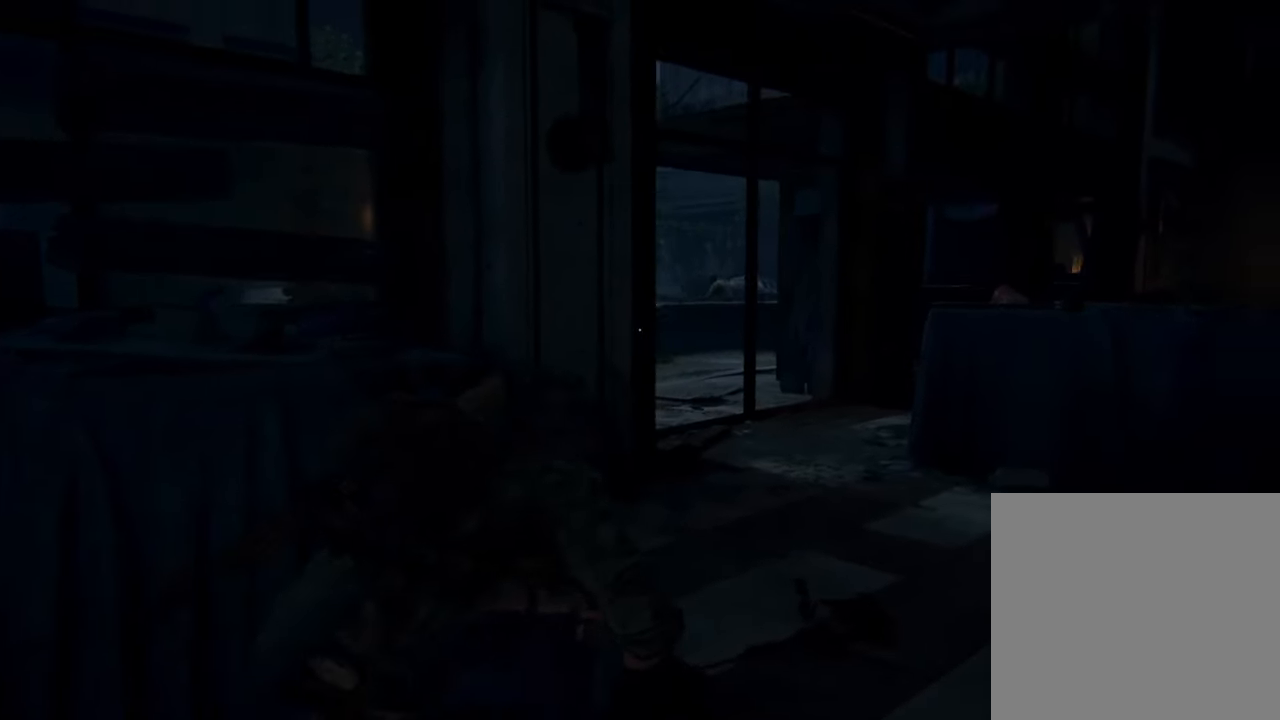
{"buttons": ["L2"], "left_stick": "center", "events": [[33, "left_stick", "center"], [300, "L2", "down"]]}
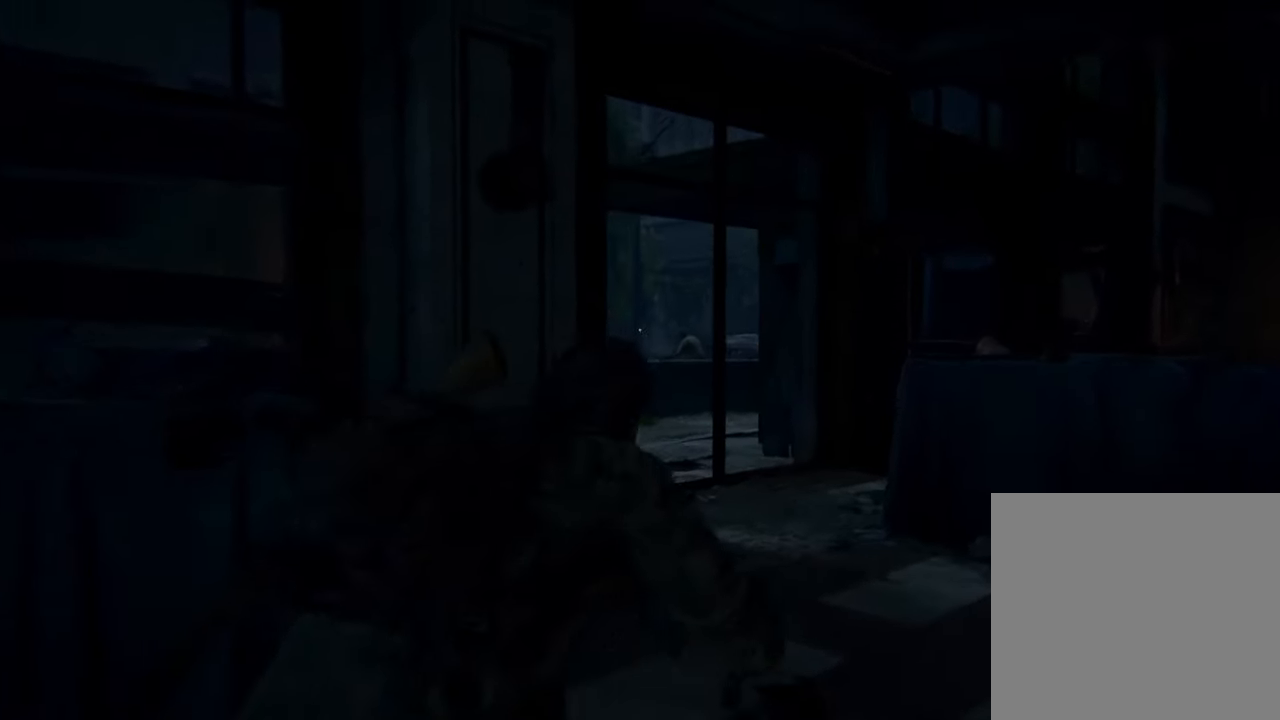
{"buttons": ["L2"], "left_stick": "center", "events": []}
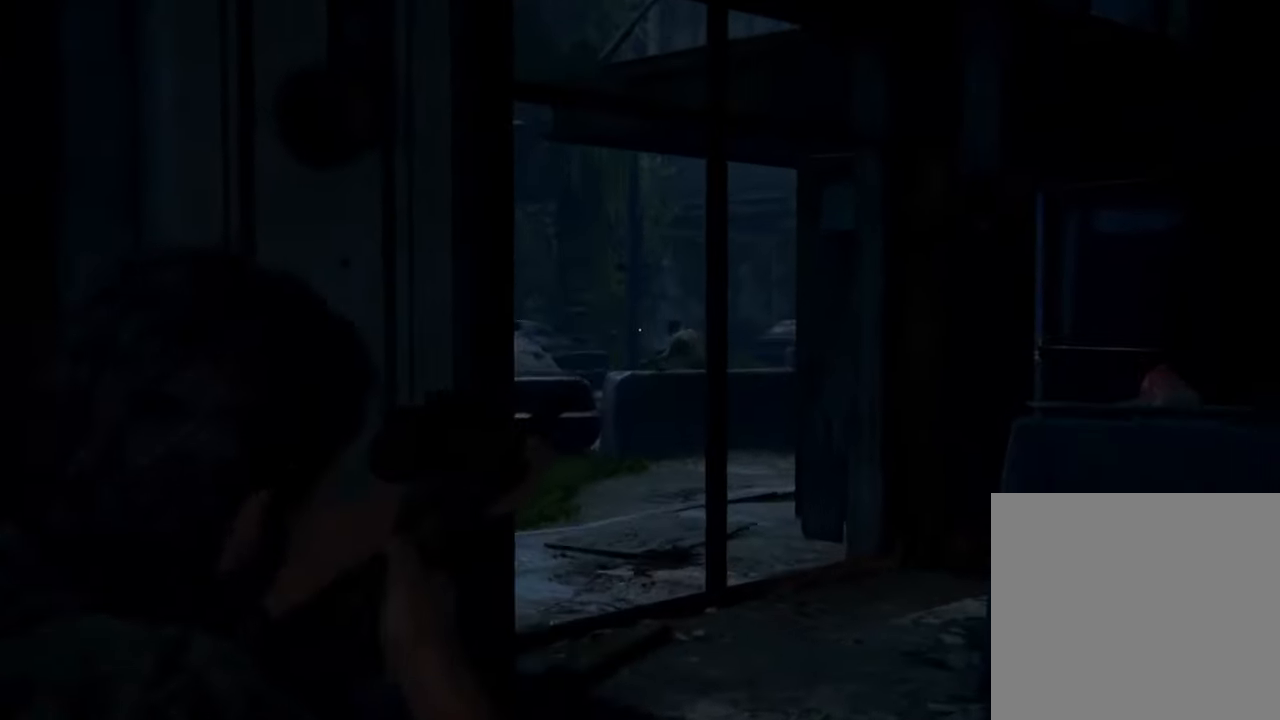
{"buttons": ["L2", "R2"], "left_stick": "center", "events": [[467, "R2", "down"]]}
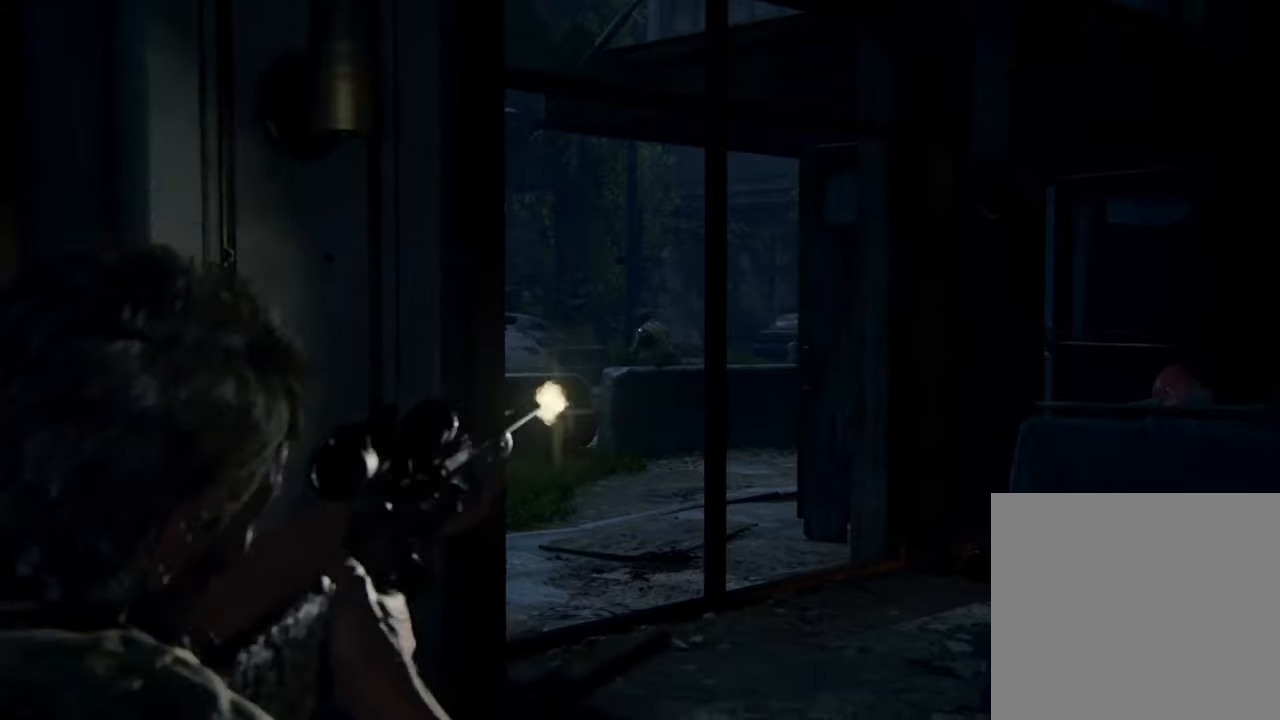
{"buttons": [], "left_stick": "down-left", "events": [[100, "R2", "up"], [434, "L2", "up"], [434, "left_stick", "down-left"]]}
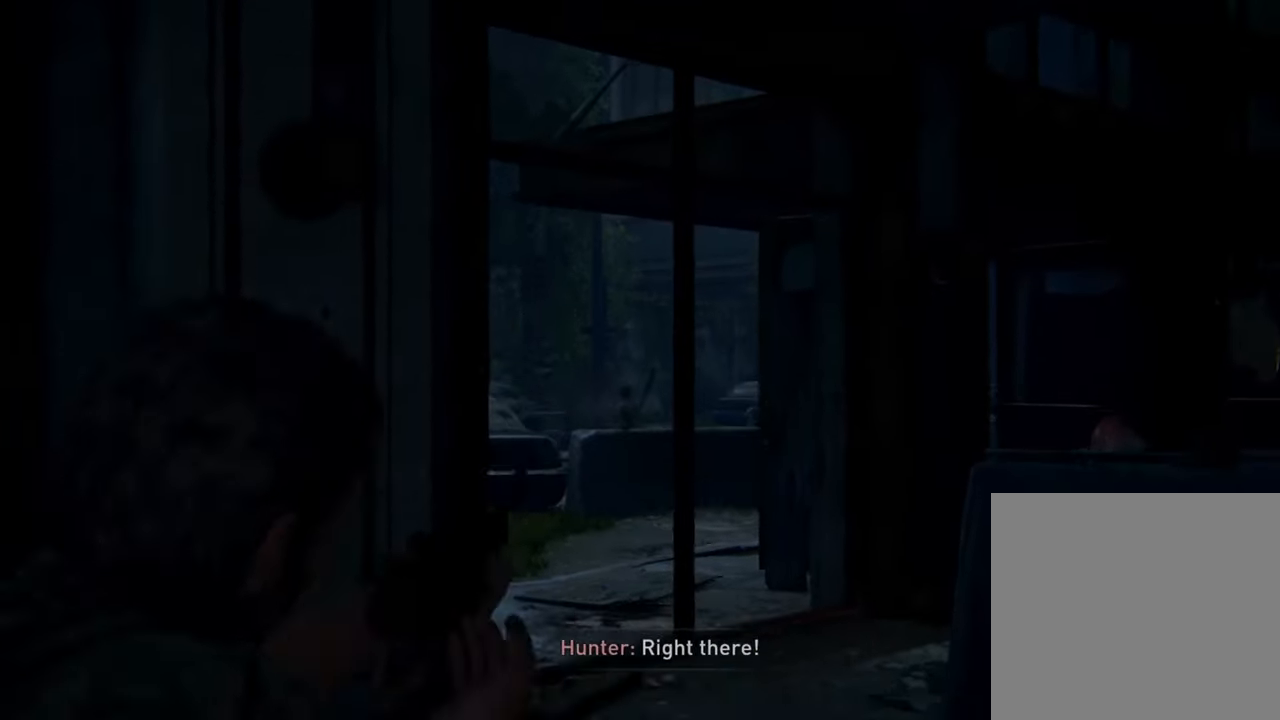
{"buttons": [], "left_stick": "down-left", "events": []}
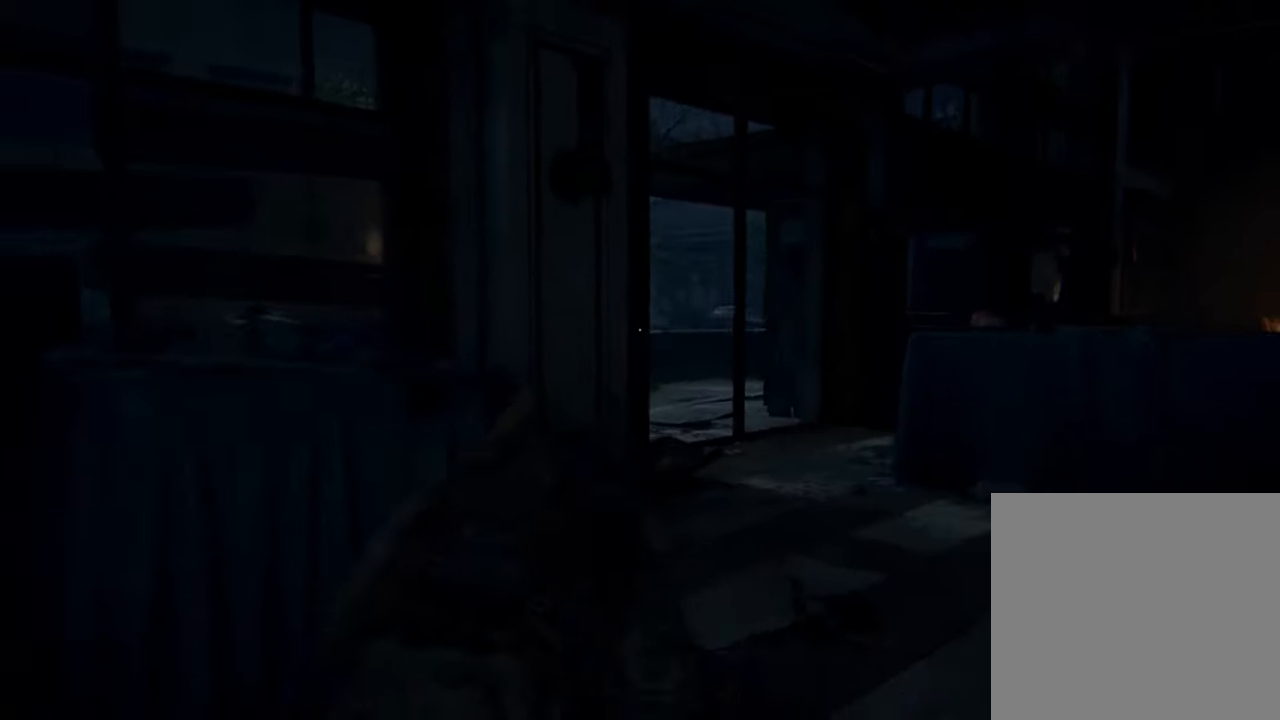
{"buttons": [], "left_stick": "down-left", "events": []}
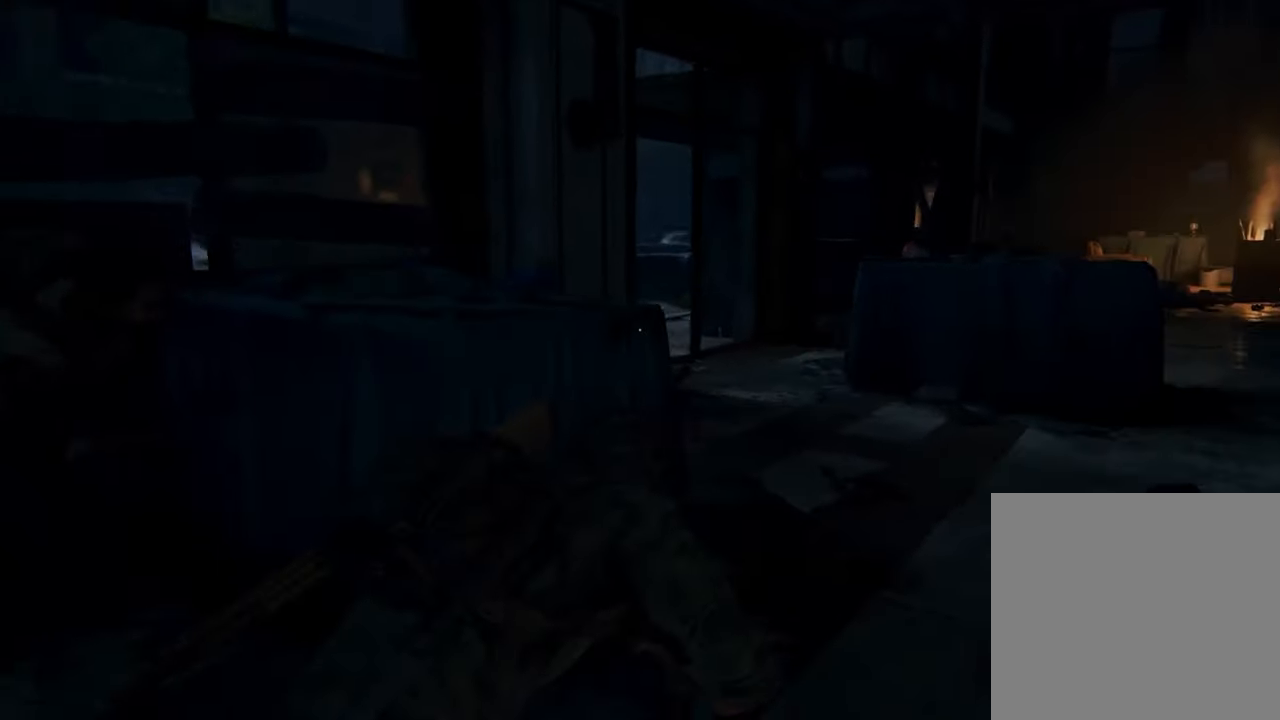
{"buttons": [], "left_stick": "down", "events": [[434, "left_stick", "down"]]}
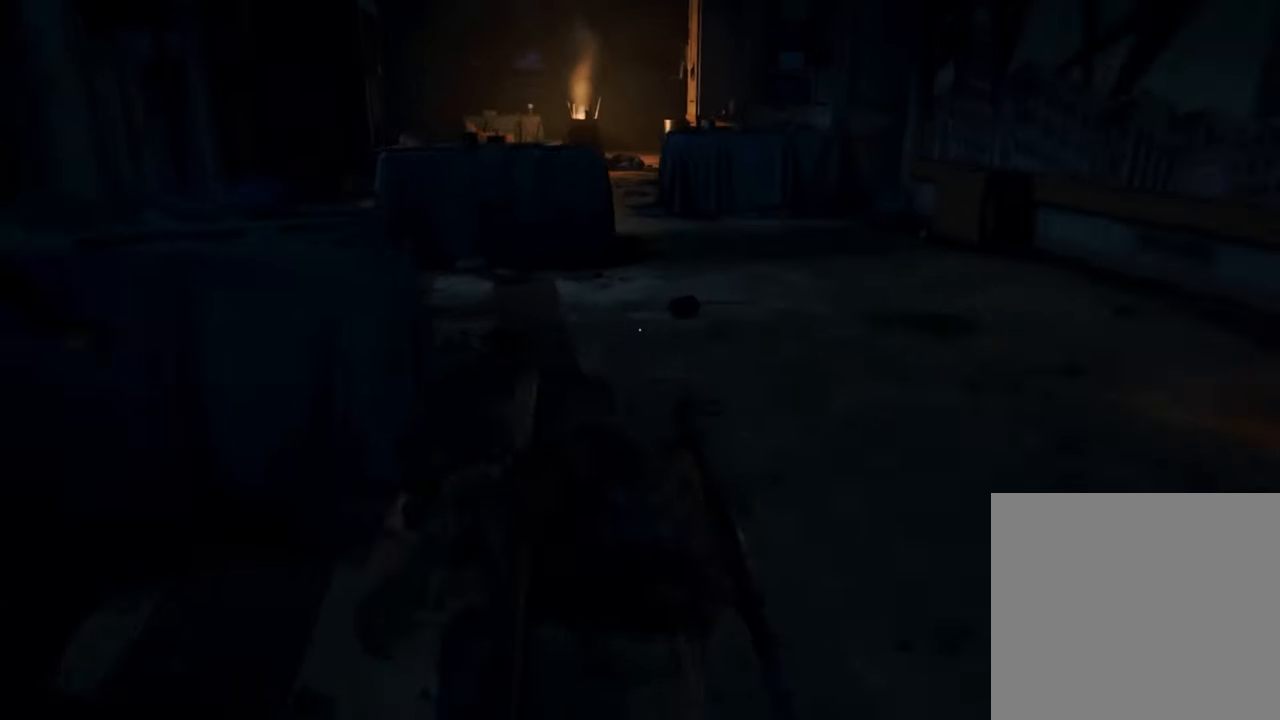
{"buttons": [], "left_stick": "down-right", "events": [[200, "left_stick", "down-right"]]}
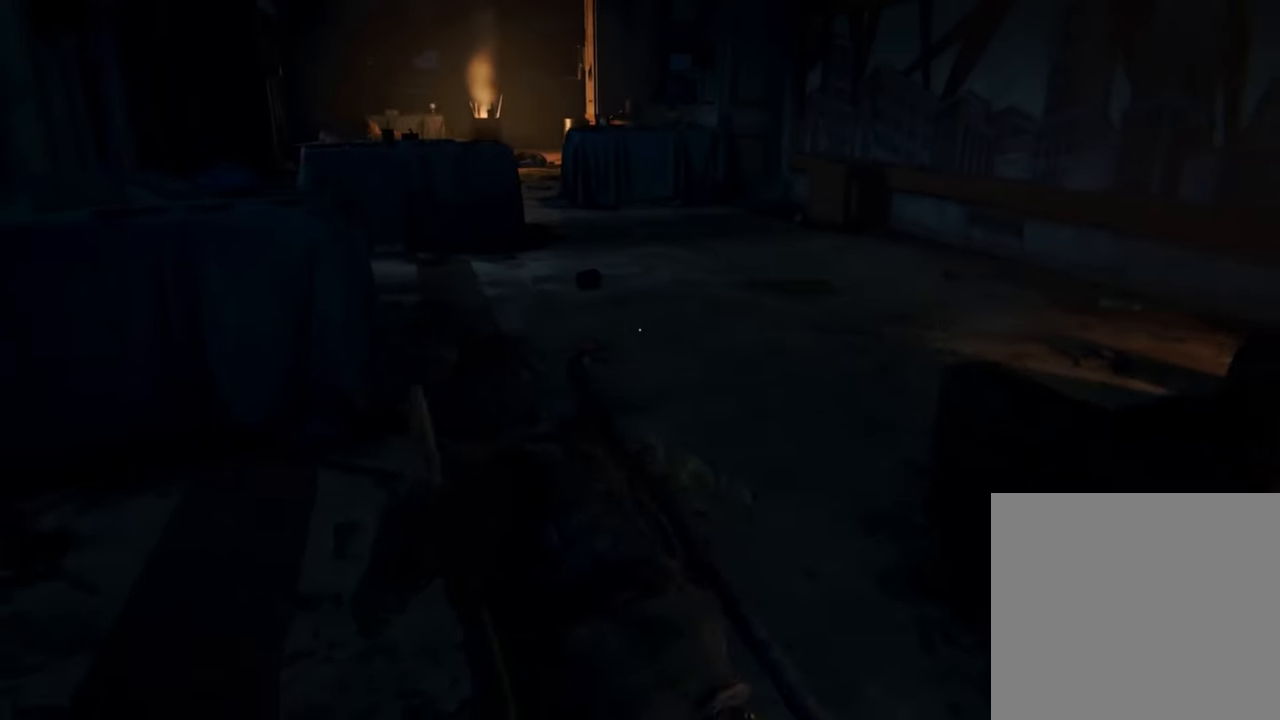
{"buttons": ["R2"], "left_stick": "right", "events": [[34, "left_stick", "right"], [400, "R2", "down"]]}
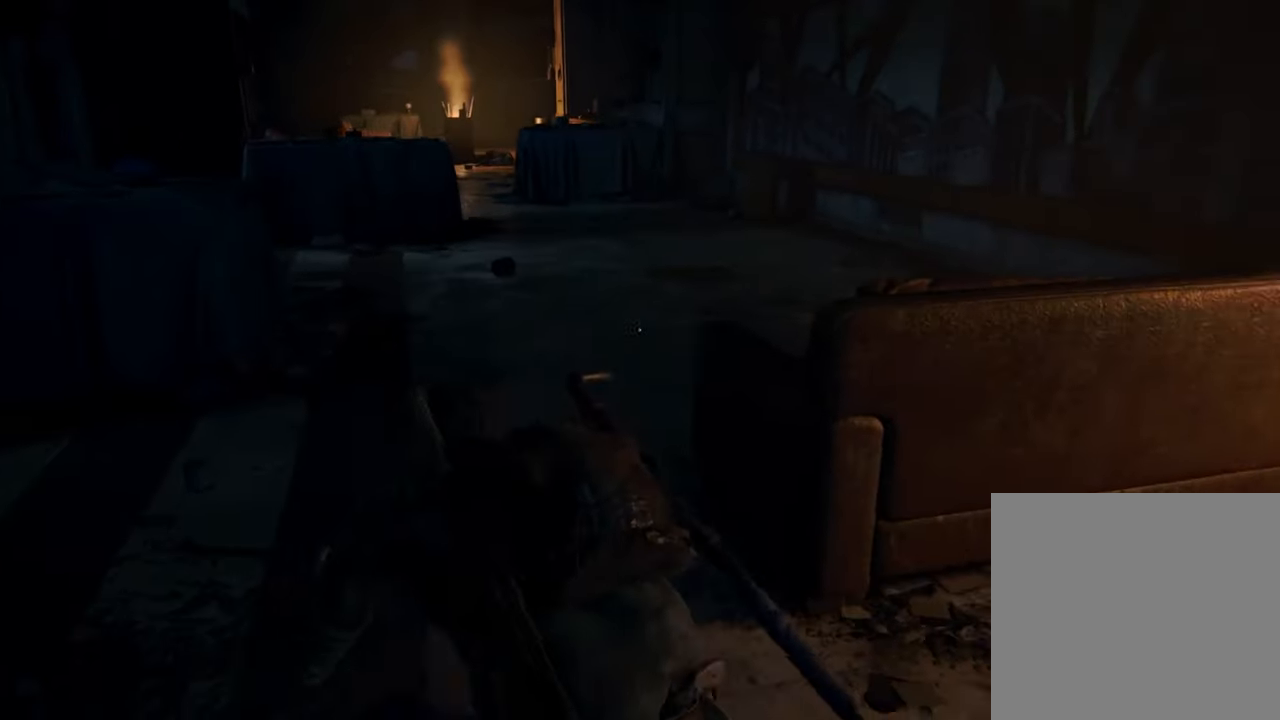
{"buttons": [], "left_stick": "right", "events": [[167, "R2", "up"]]}
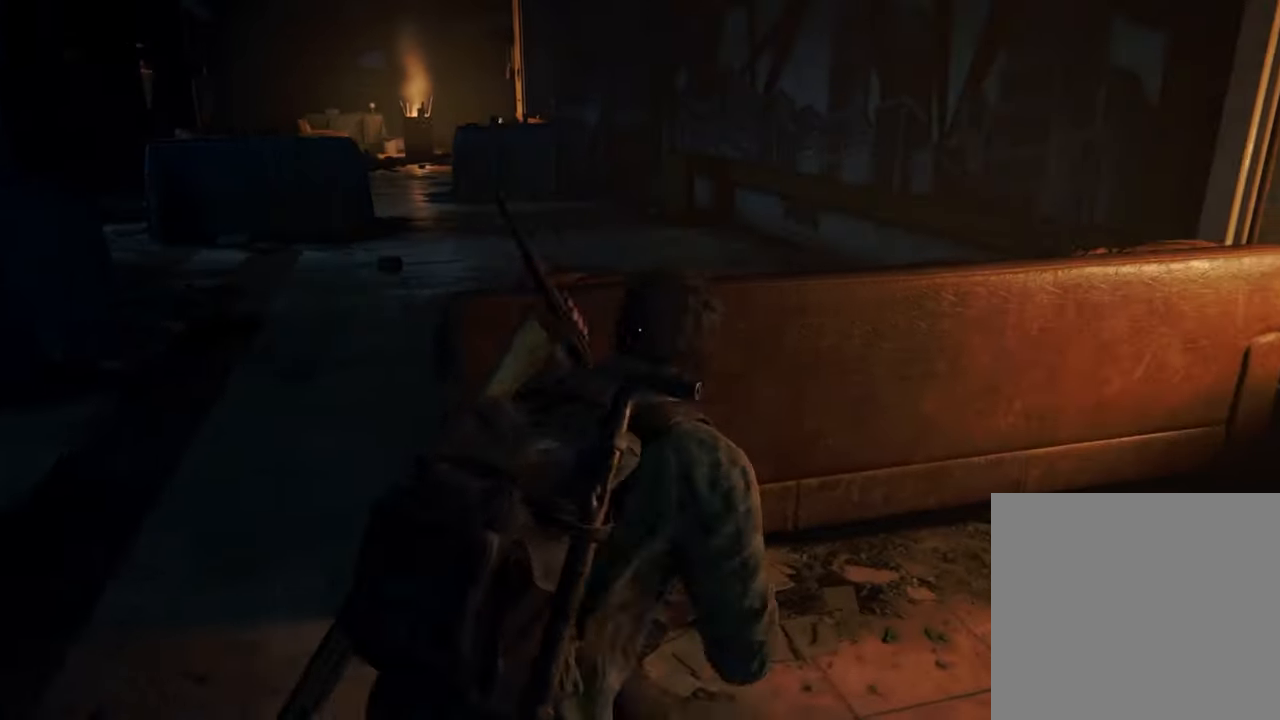
{"buttons": [], "left_stick": "right", "events": []}
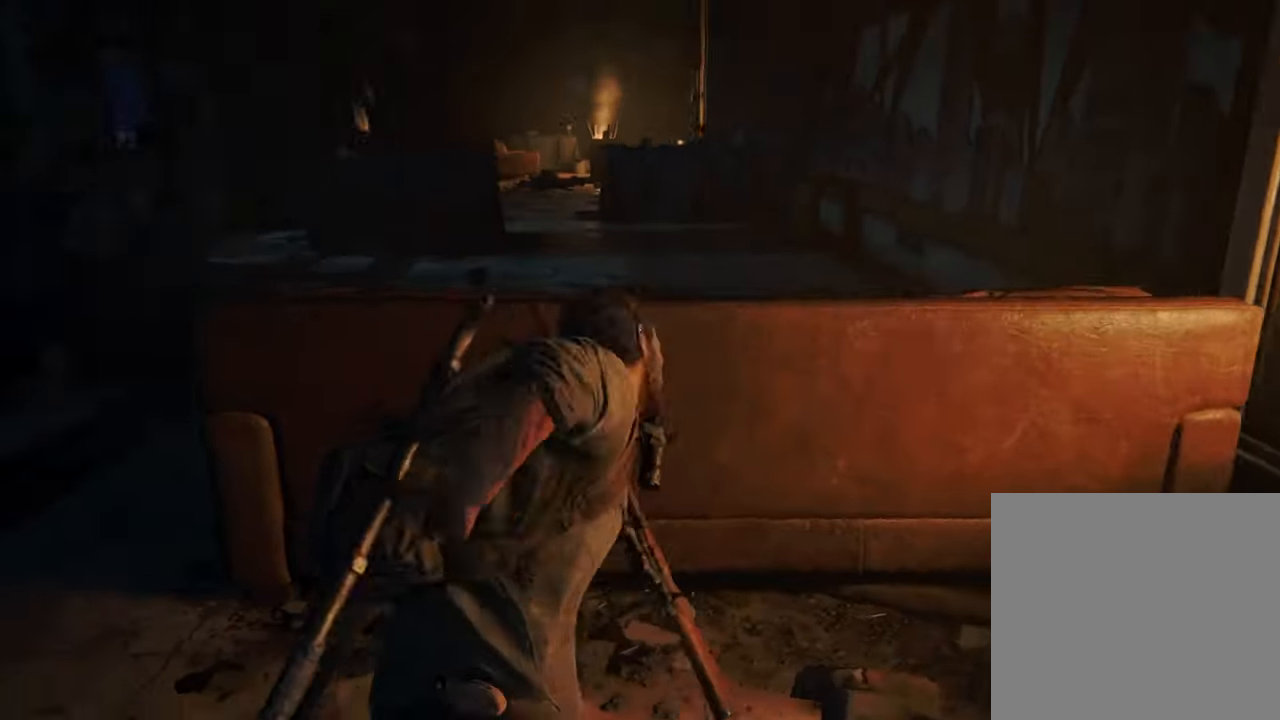
{"buttons": [], "left_stick": "up", "events": [[34, "left_stick", "up-right"], [467, "left_stick", "up"]]}
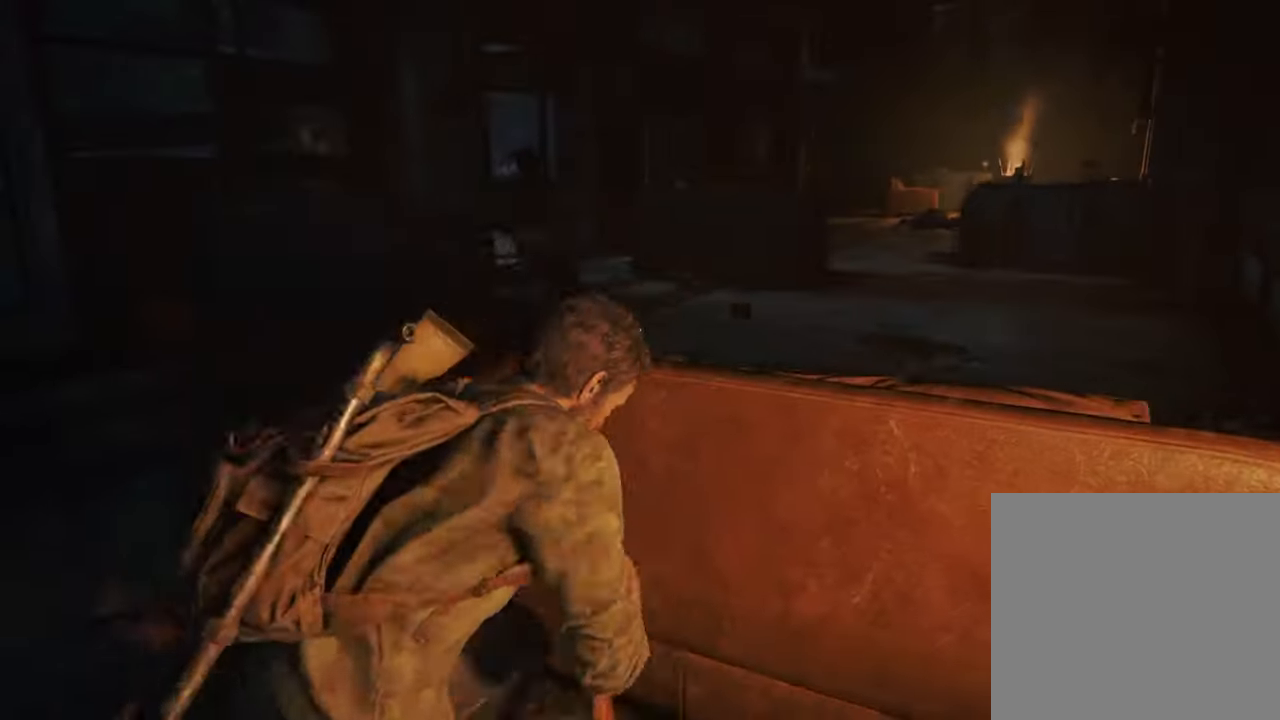
{"buttons": [], "left_stick": "center", "events": [[367, "left_stick", "up-right"], [500, "left_stick", "center"]]}
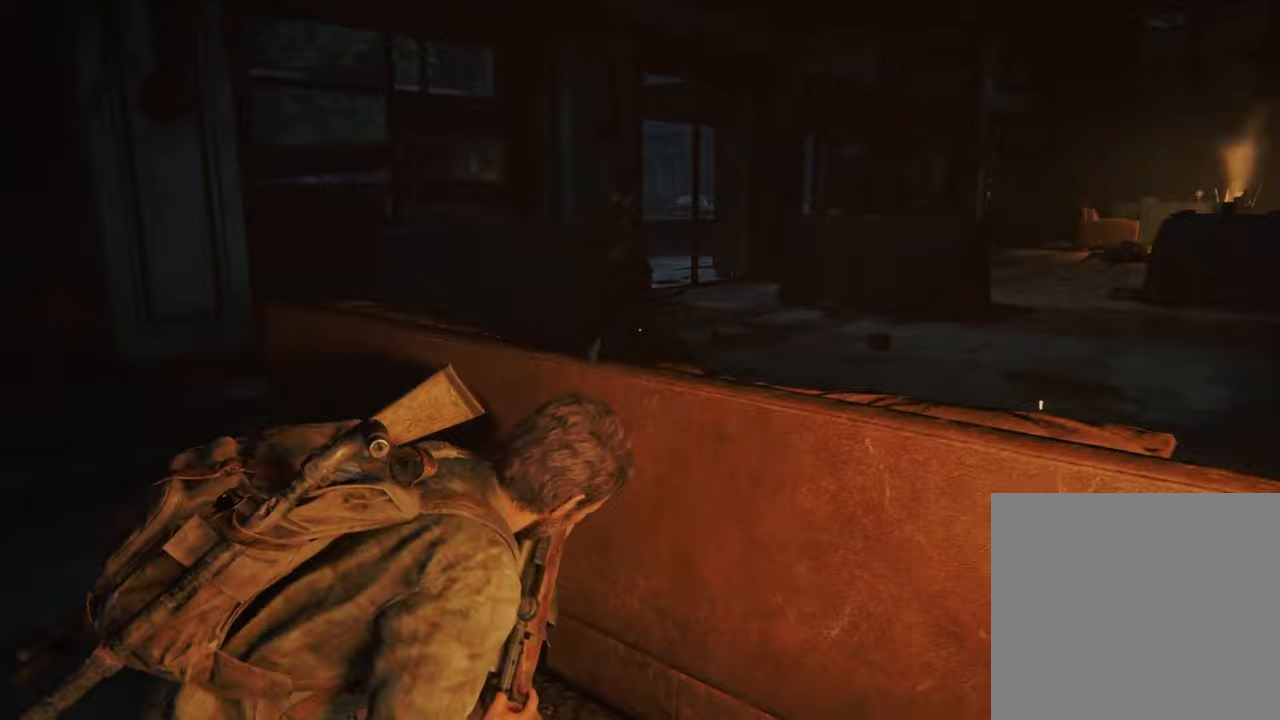
{"buttons": [], "left_stick": "center", "events": []}
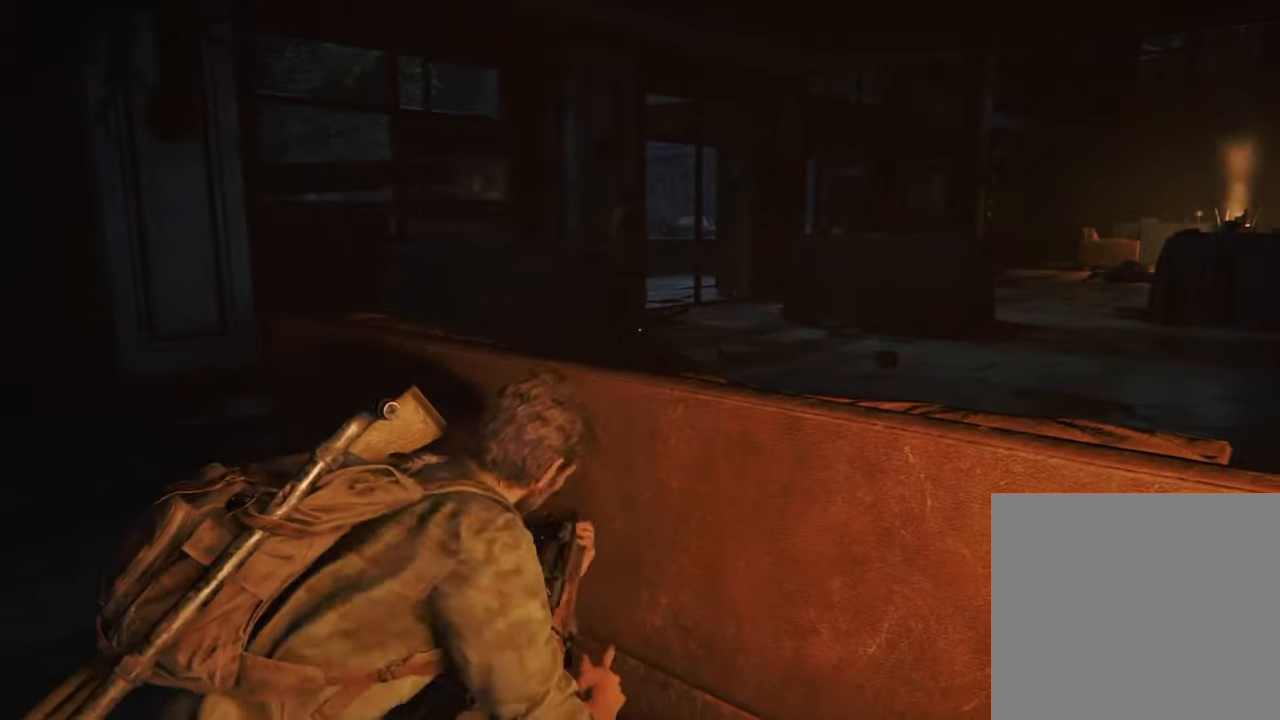
{"buttons": [], "left_stick": "center", "events": []}
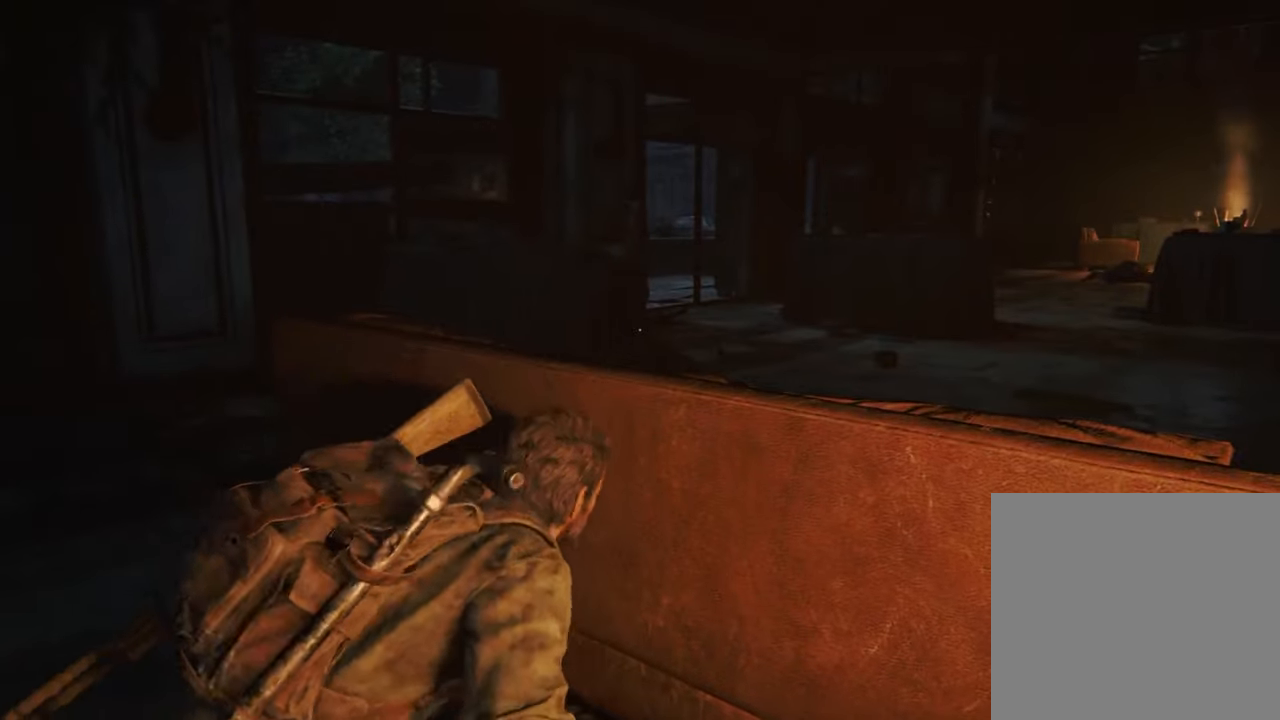
{"buttons": [], "left_stick": "center", "events": []}
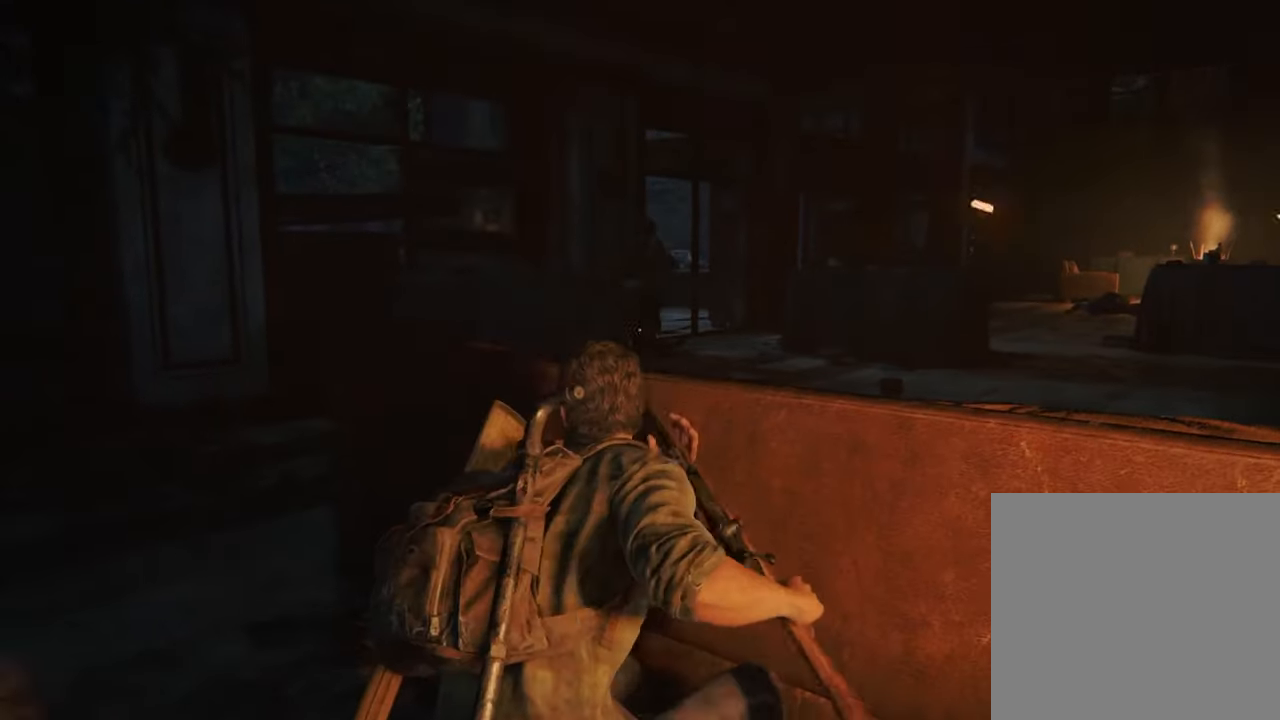
{"buttons": [], "left_stick": "center", "events": []}
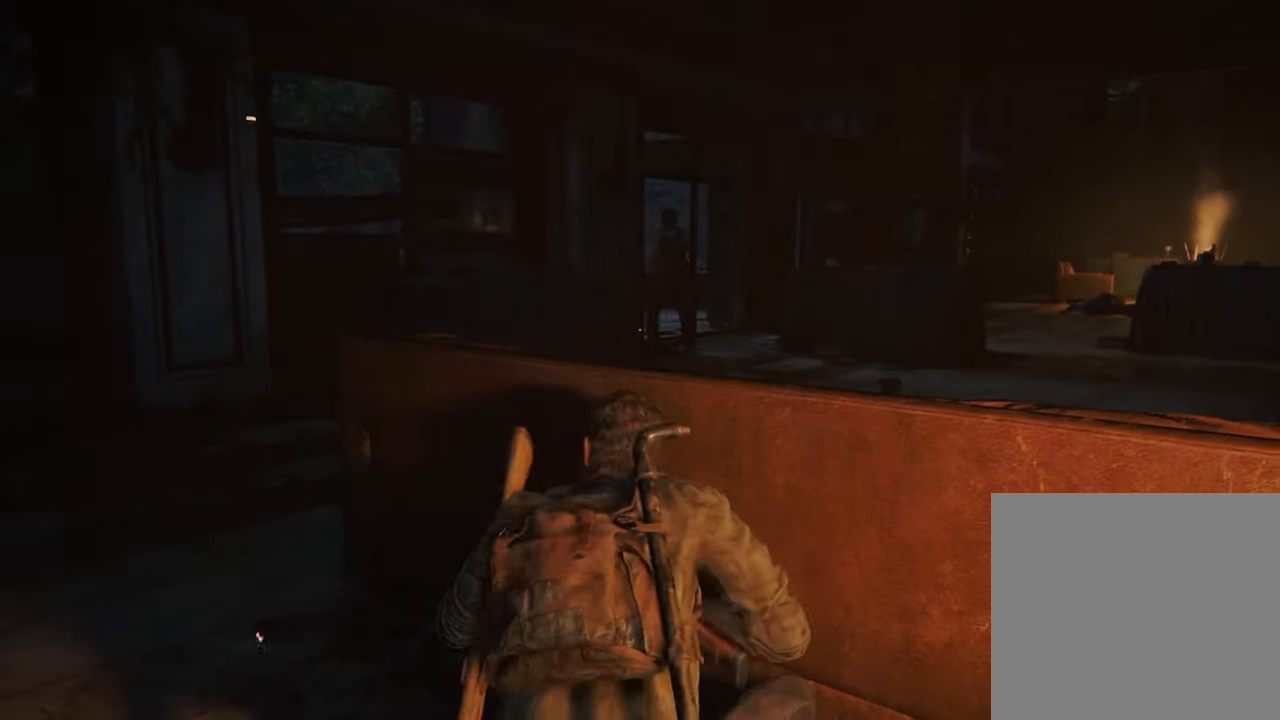
{"buttons": [], "left_stick": "center", "events": []}
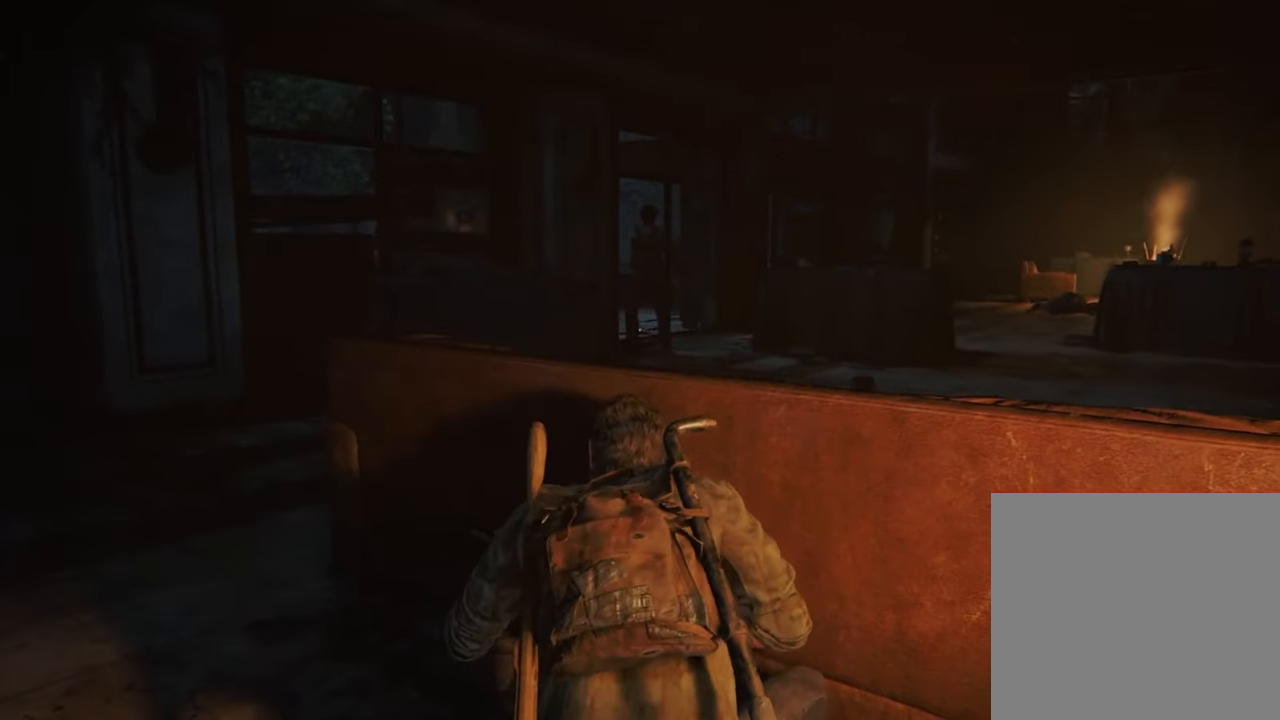
{"buttons": [], "left_stick": "center", "events": []}
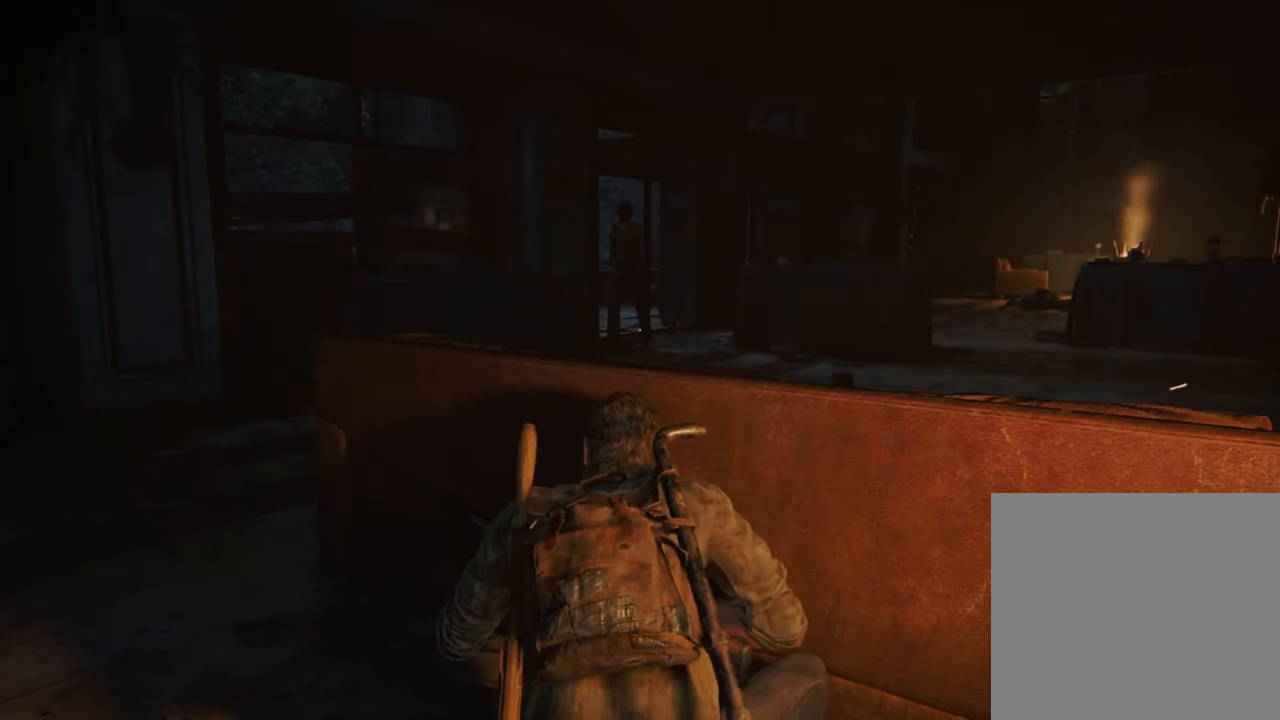
{"buttons": [], "left_stick": "center", "events": []}
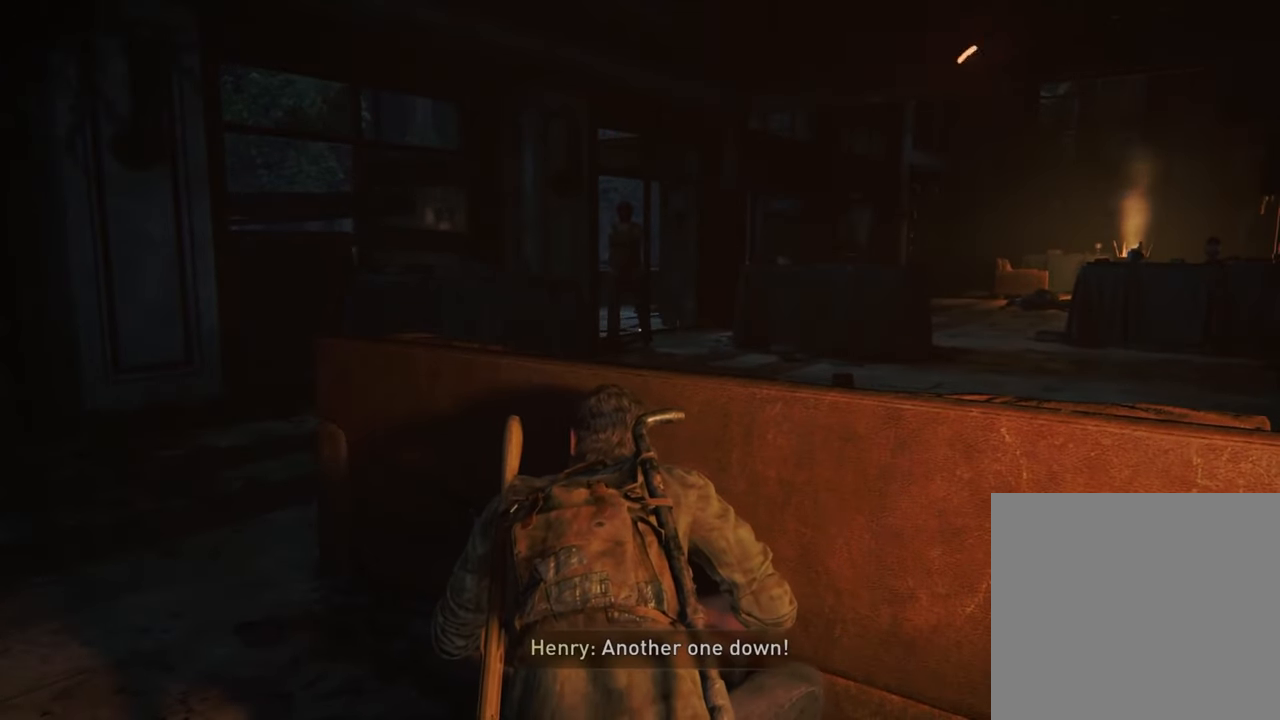
{"buttons": [], "left_stick": "center", "events": []}
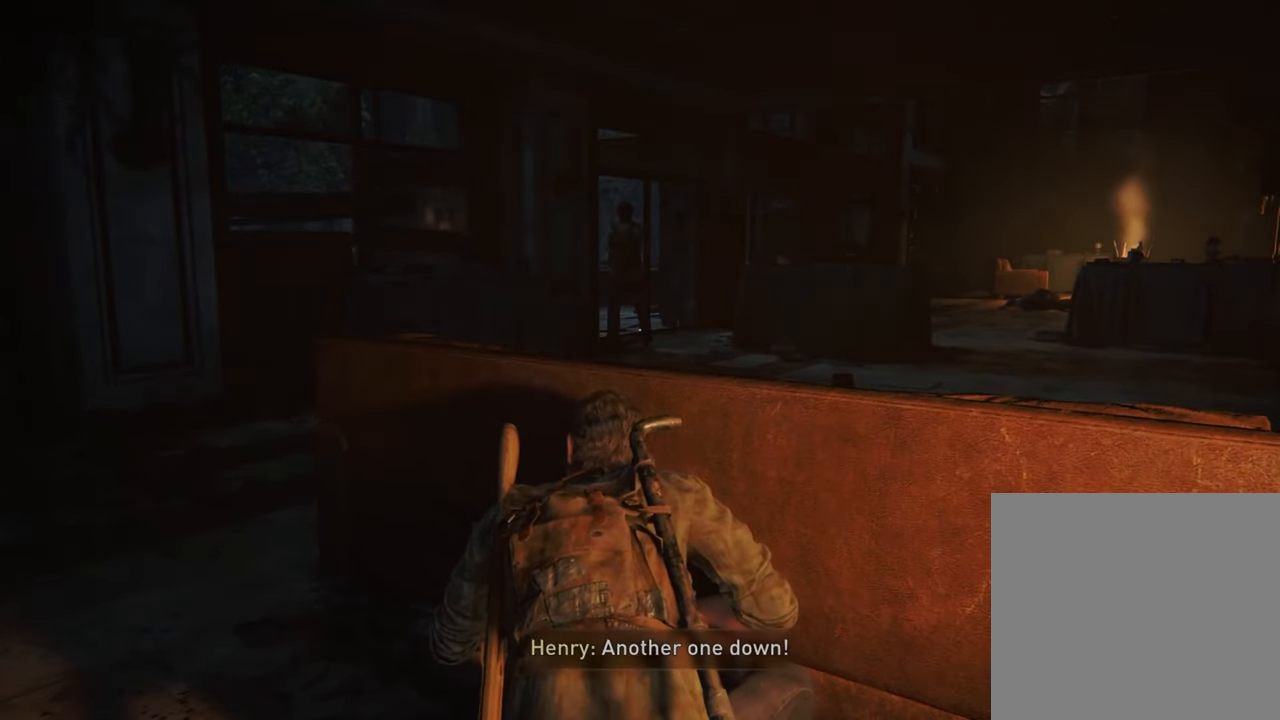
{"buttons": [], "left_stick": "center", "events": [[133, "DPAD_RIGHT", "down"], [267, "DPAD_RIGHT", "up"]]}
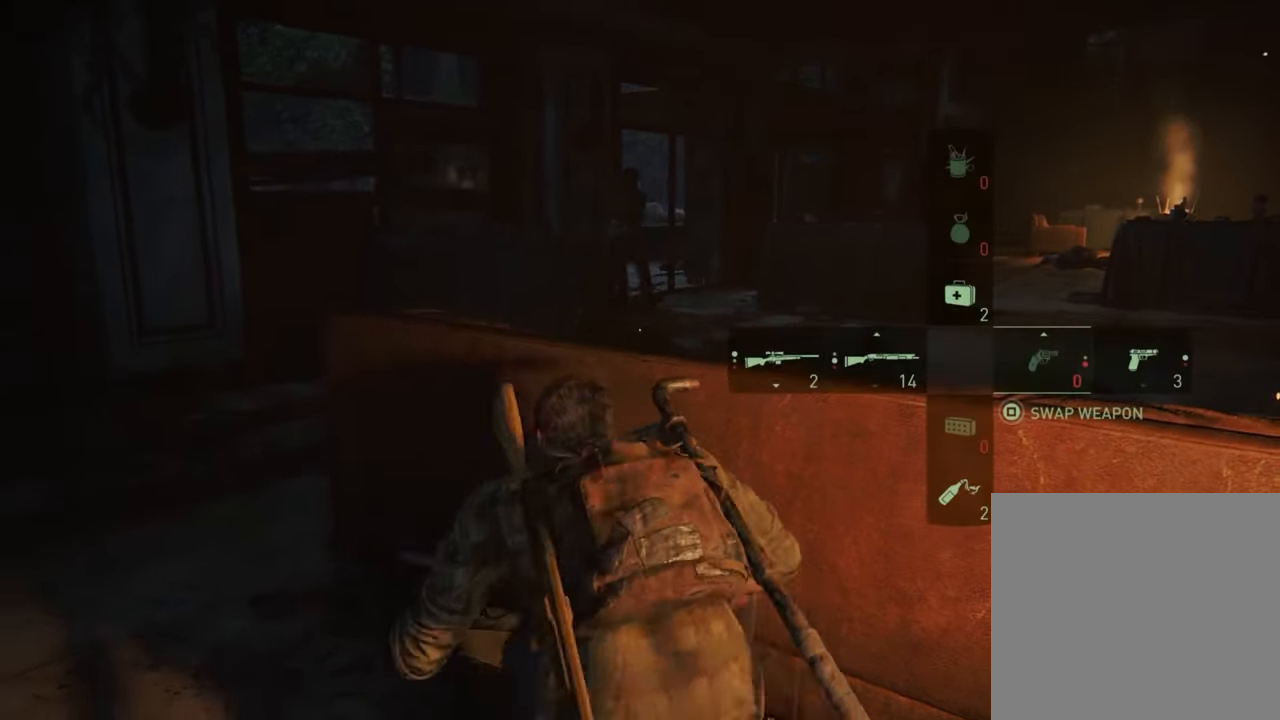
{"buttons": [], "left_stick": "up-left", "events": [[200, "left_stick", "up-left"]]}
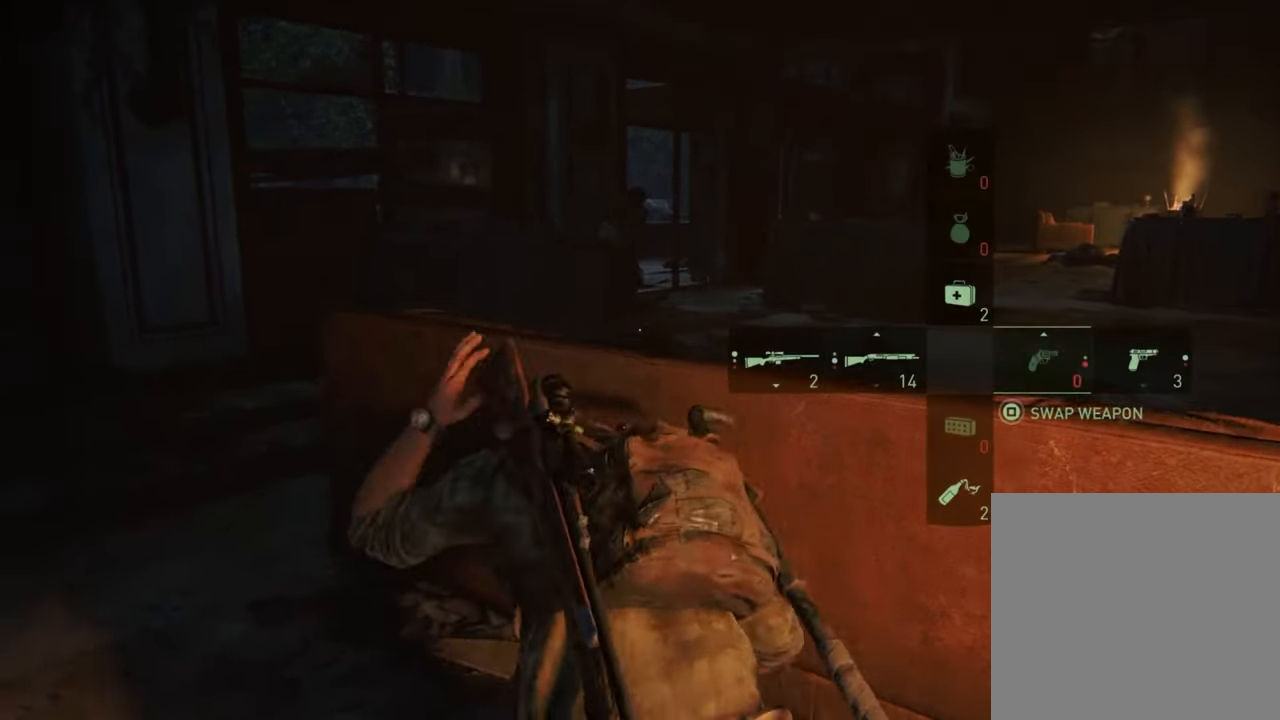
{"buttons": [], "left_stick": "center", "events": [[333, "left_stick", "center"]]}